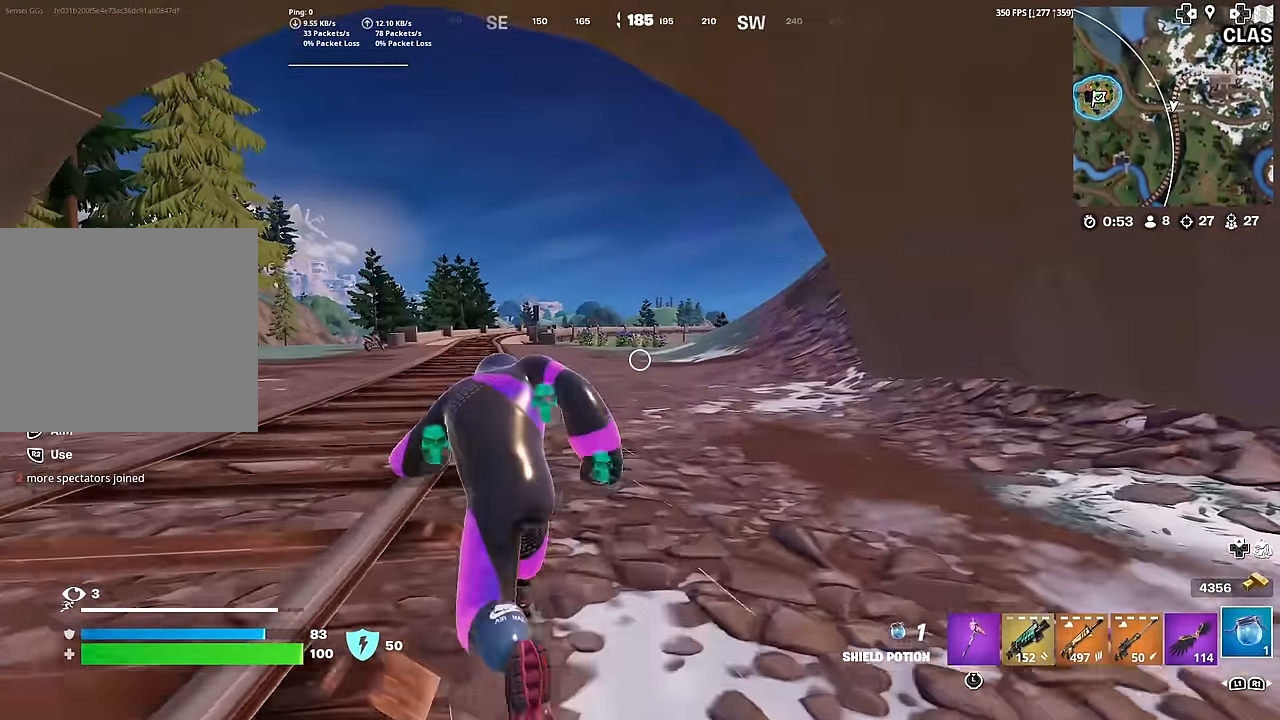
Gameplay with a controller (PlayStation layout); each line is a JSON object with the inputs held at the frame after it. "events" lists button and stick changes between this image and that frame as [ms after this image, input, new state], when the widget could be followed in between. Not read: TOUCHPAD.
{"buttons": [], "left_stick": "up-left", "right_stick": "center", "events": []}
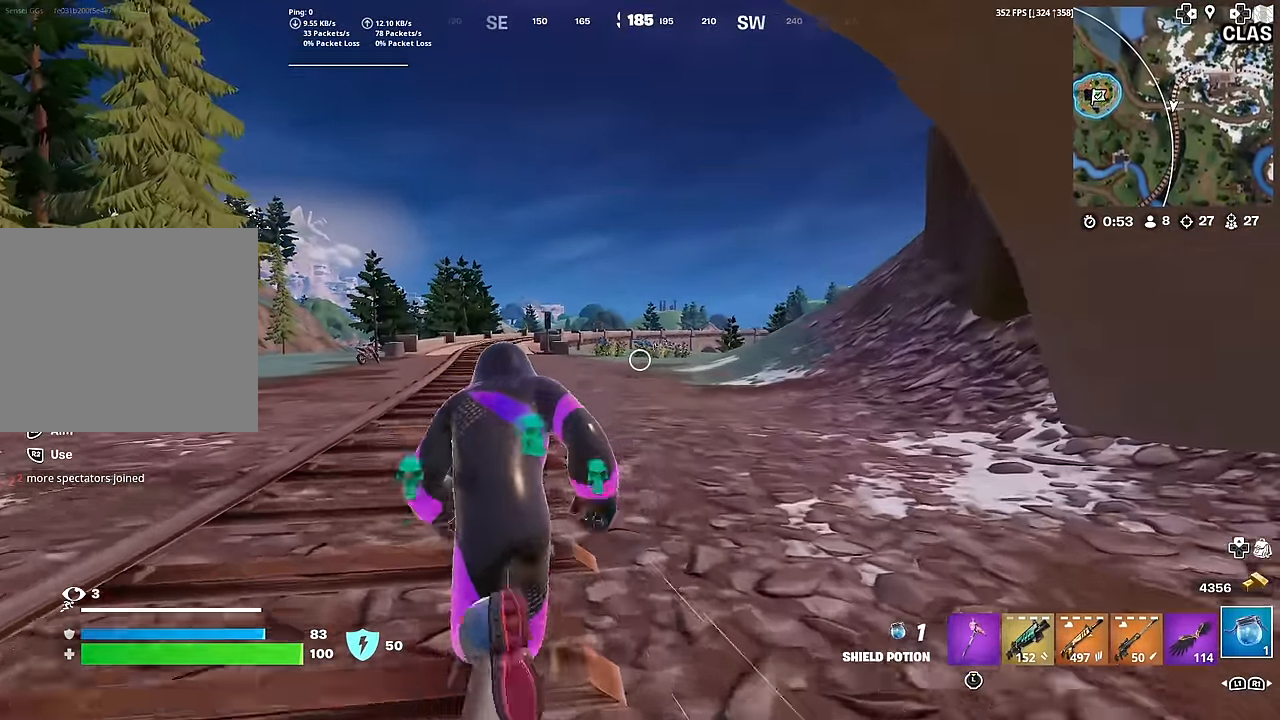
{"buttons": [], "left_stick": "up-right", "right_stick": "right", "events": [[267, "left_stick", "right"], [267, "right_stick", "right"], [384, "left_stick", "up-right"]]}
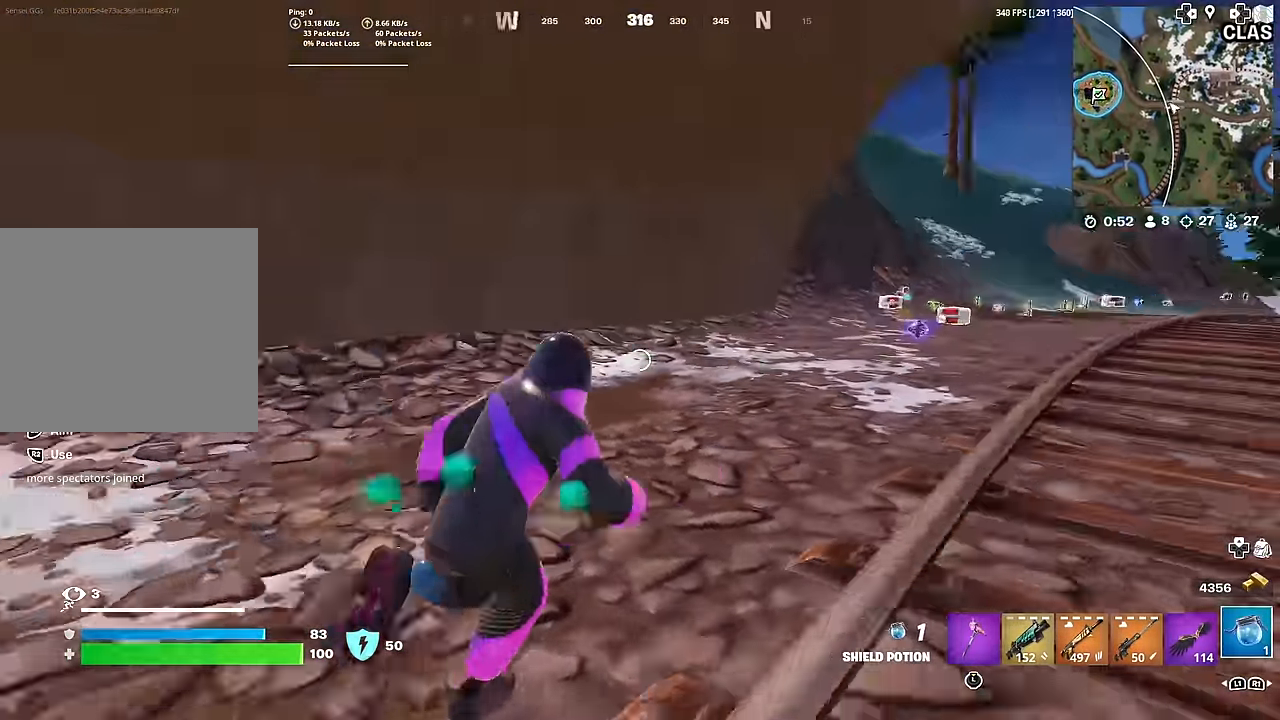
{"buttons": [], "left_stick": "up", "right_stick": "center", "events": [[68, "right_stick", "center"], [101, "R2", "down"], [201, "left_stick", "up"], [501, "R2", "up"]]}
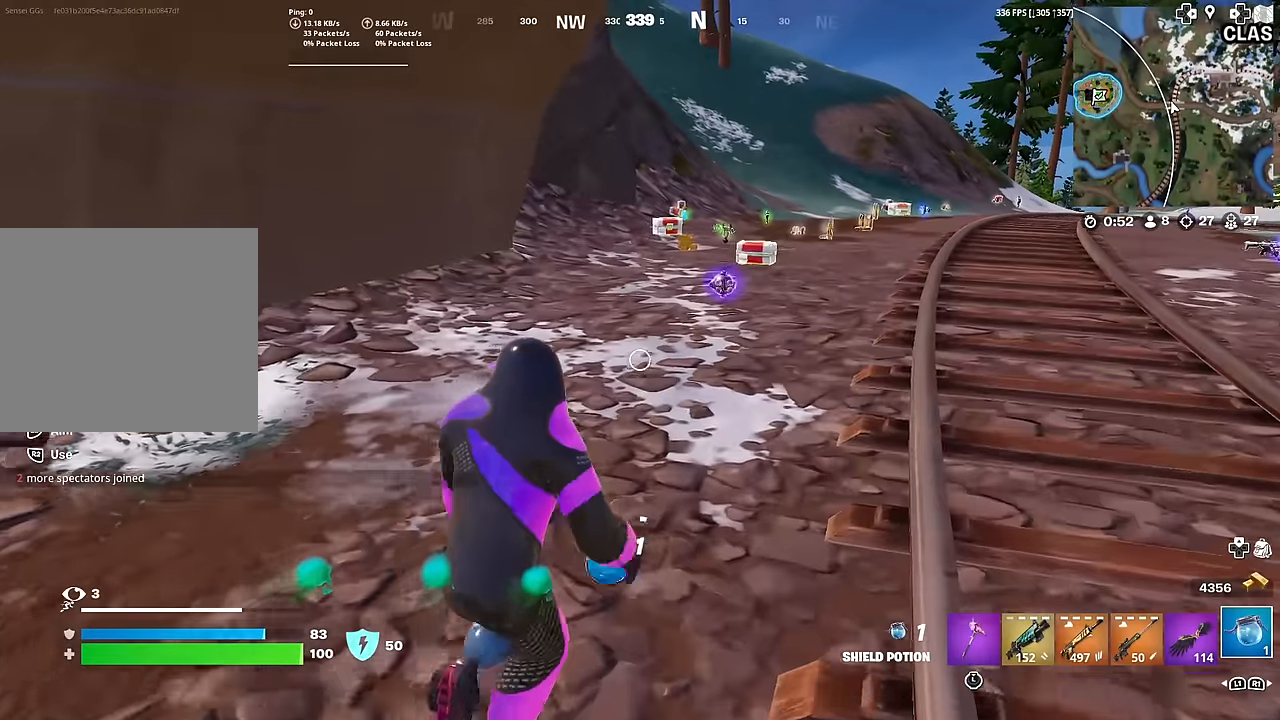
{"buttons": [], "left_stick": "up", "right_stick": "center", "events": [[67, "R2", "down"], [217, "R2", "up"], [317, "R2", "down"], [401, "R2", "up"]]}
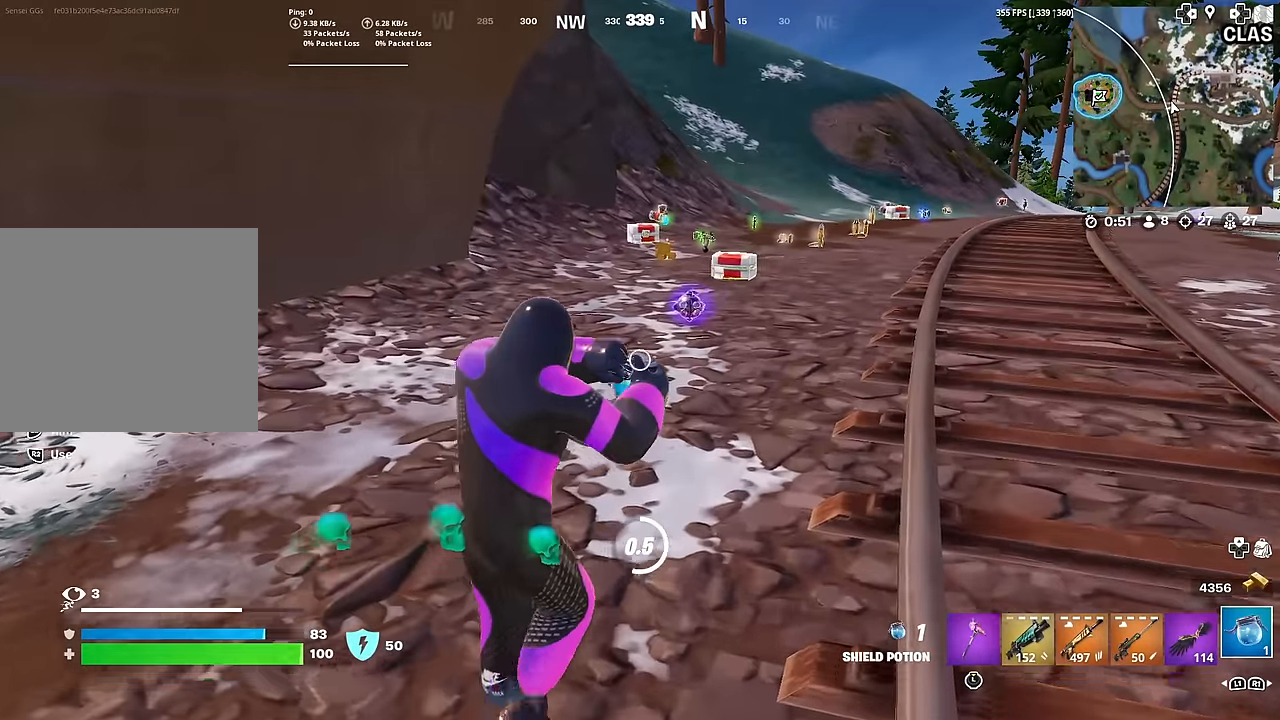
{"buttons": [], "left_stick": "up-left", "right_stick": "center", "events": [[334, "left_stick", "up-left"]]}
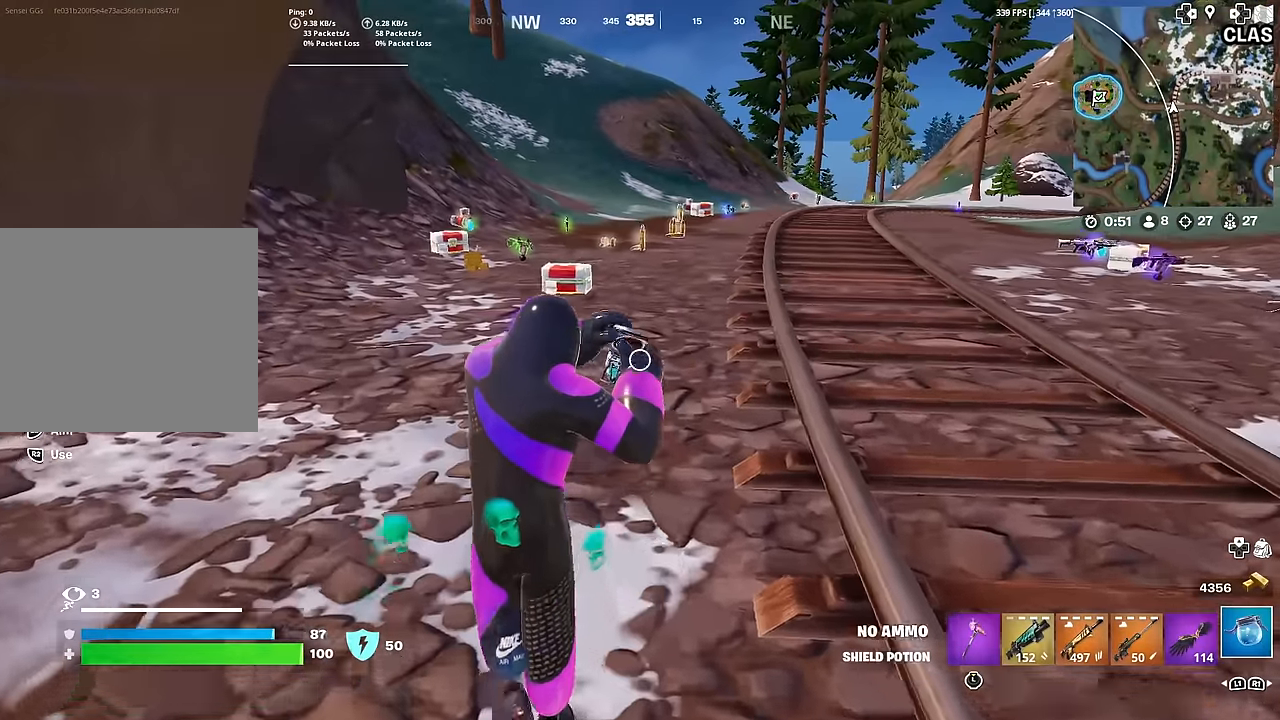
{"buttons": [], "left_stick": "up-left", "right_stick": "center", "events": []}
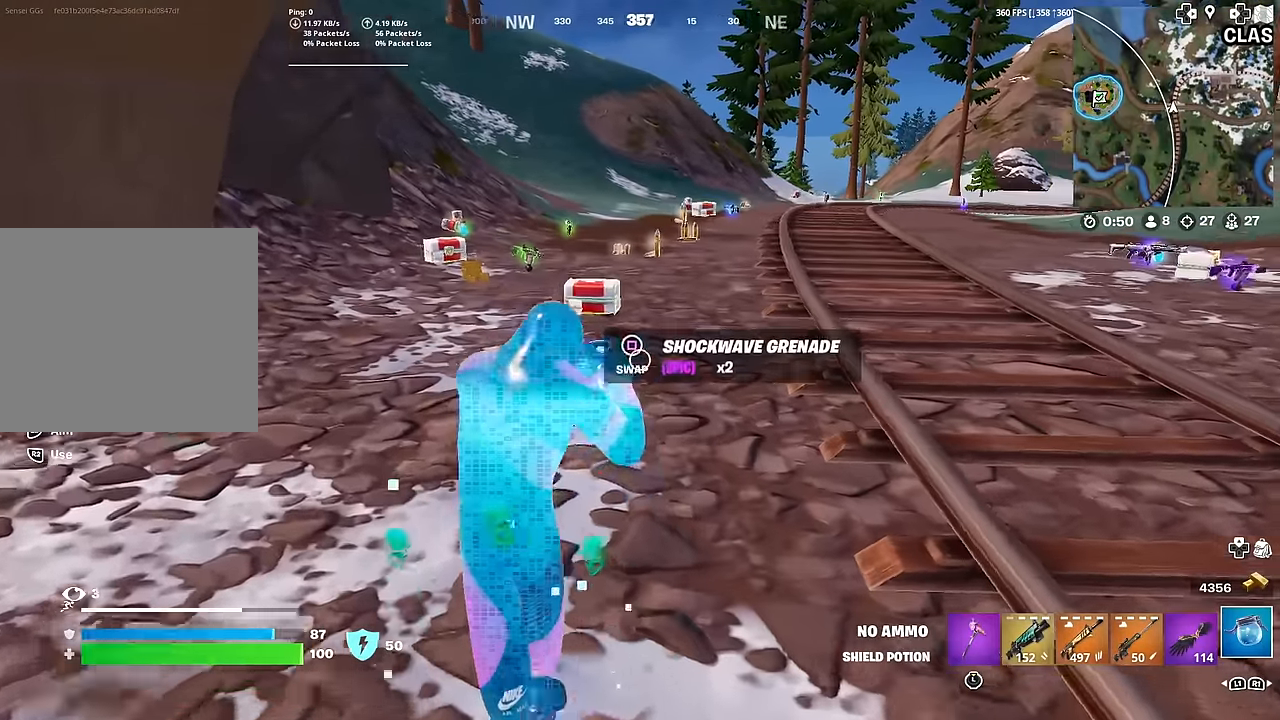
{"buttons": [], "left_stick": "up-left", "right_stick": "center", "events": [[50, "right_stick", "right"], [183, "right_stick", "center"]]}
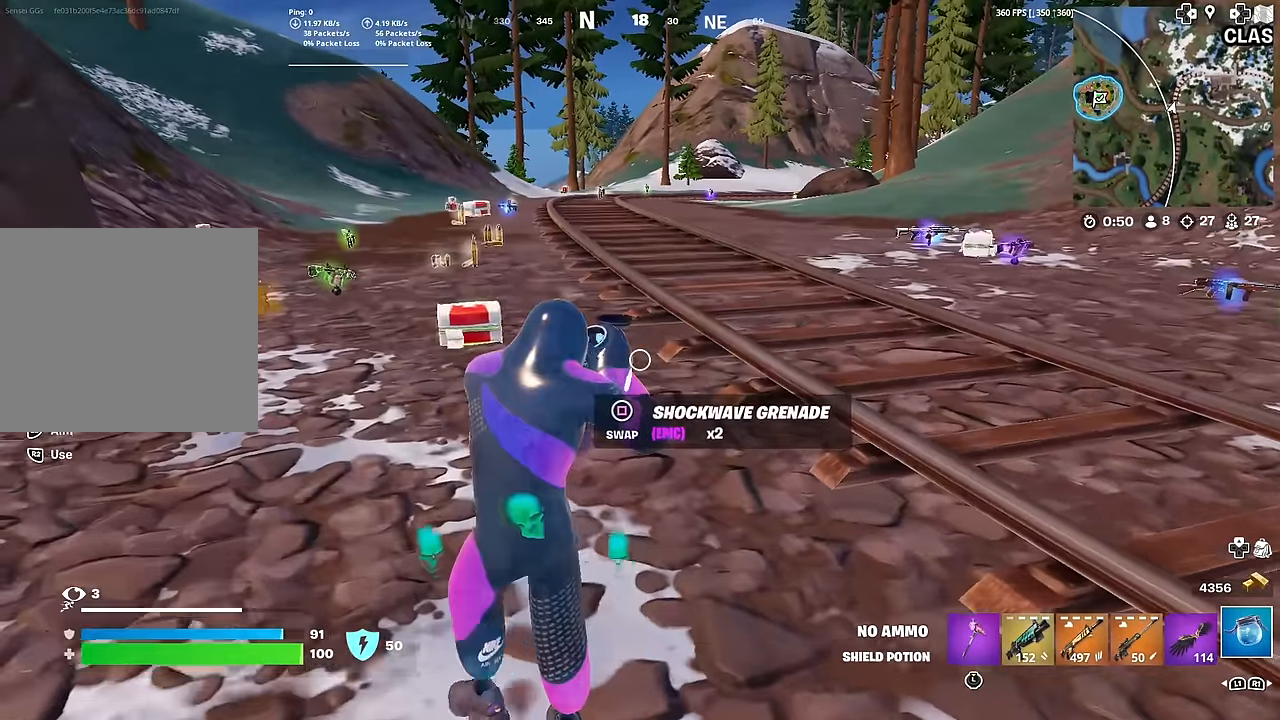
{"buttons": [], "left_stick": "up-left", "right_stick": "center", "events": [[351, "right_stick", "right"], [501, "right_stick", "center"]]}
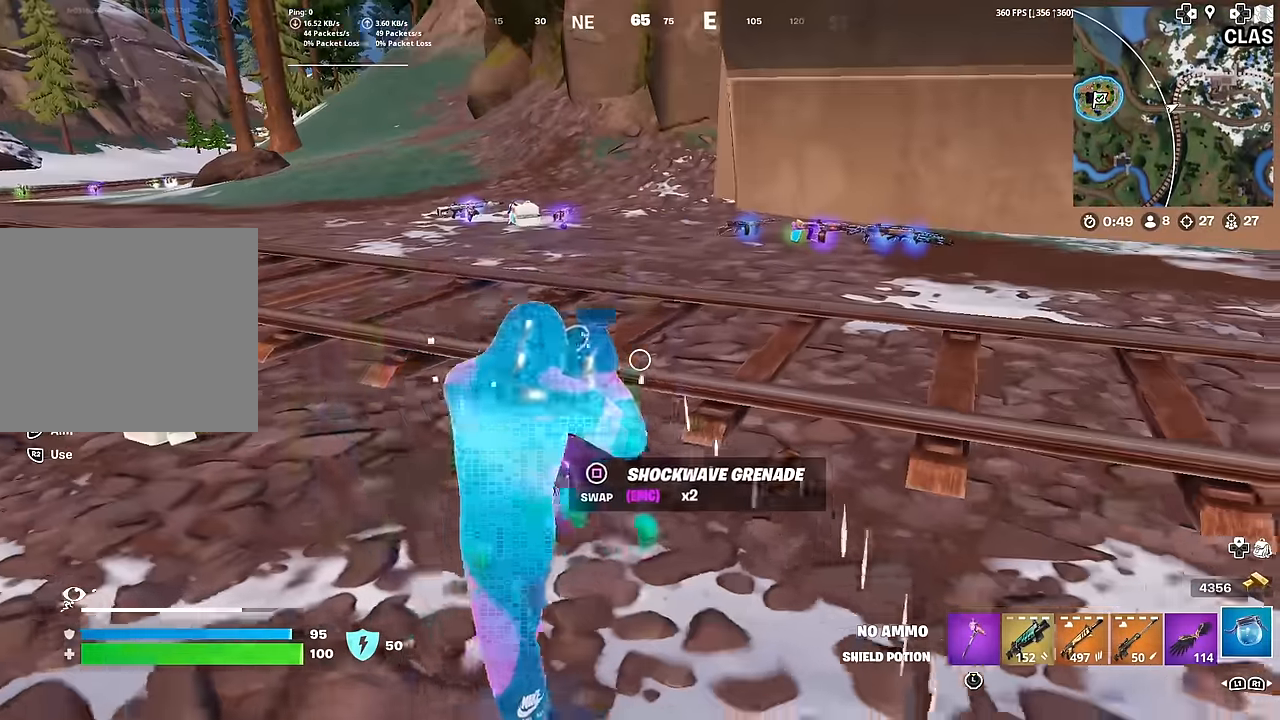
{"buttons": [], "left_stick": "up-left", "right_stick": "left", "events": [[250, "right_stick", "left"]]}
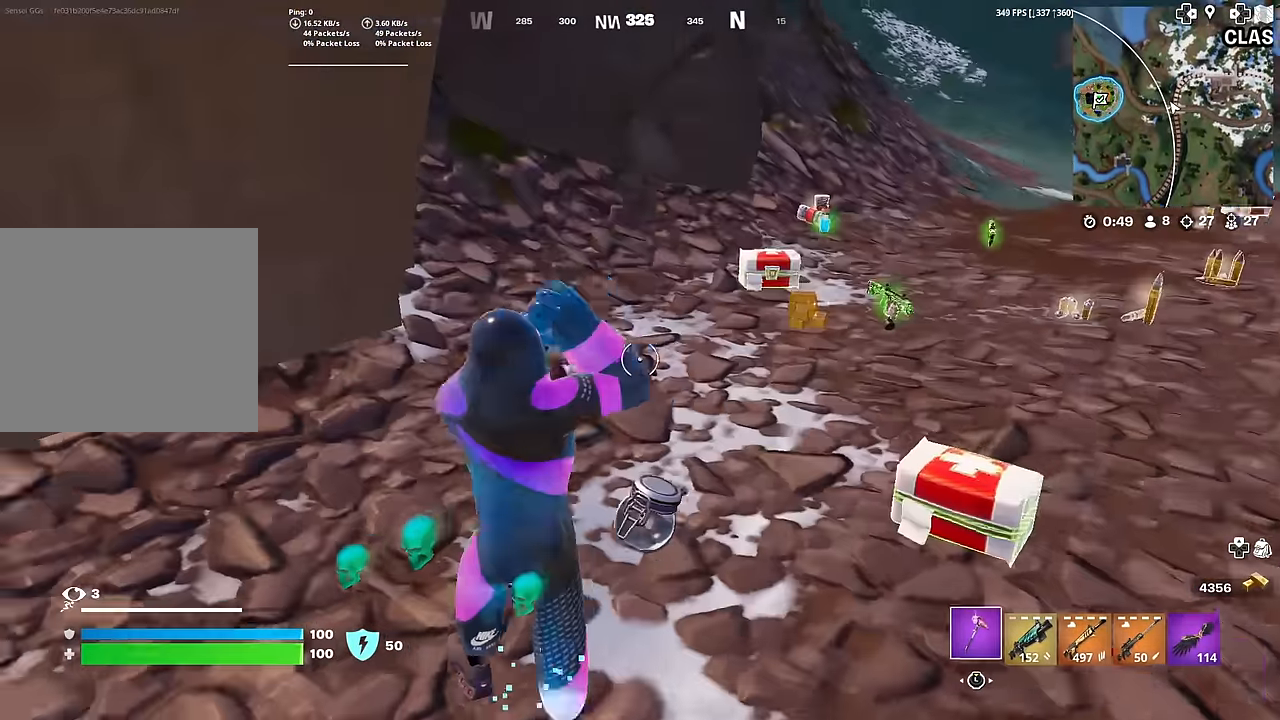
{"buttons": [], "left_stick": "up", "right_stick": "center", "events": [[17, "right_stick", "center"], [67, "left_stick", "up"], [334, "right_stick", "right"], [451, "right_stick", "center"]]}
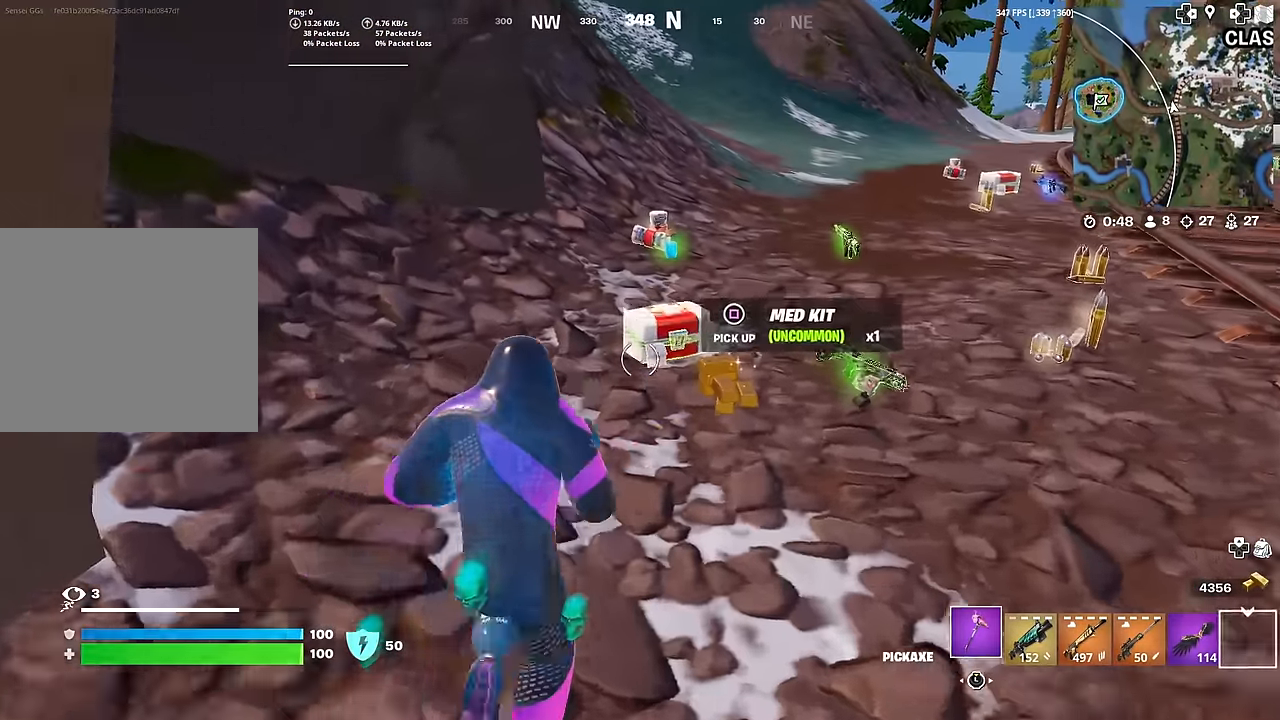
{"buttons": [], "left_stick": "down-right", "right_stick": "center", "events": [[334, "SQUARE", "down"], [384, "SQUARE", "up"], [384, "left_stick", "down-right"]]}
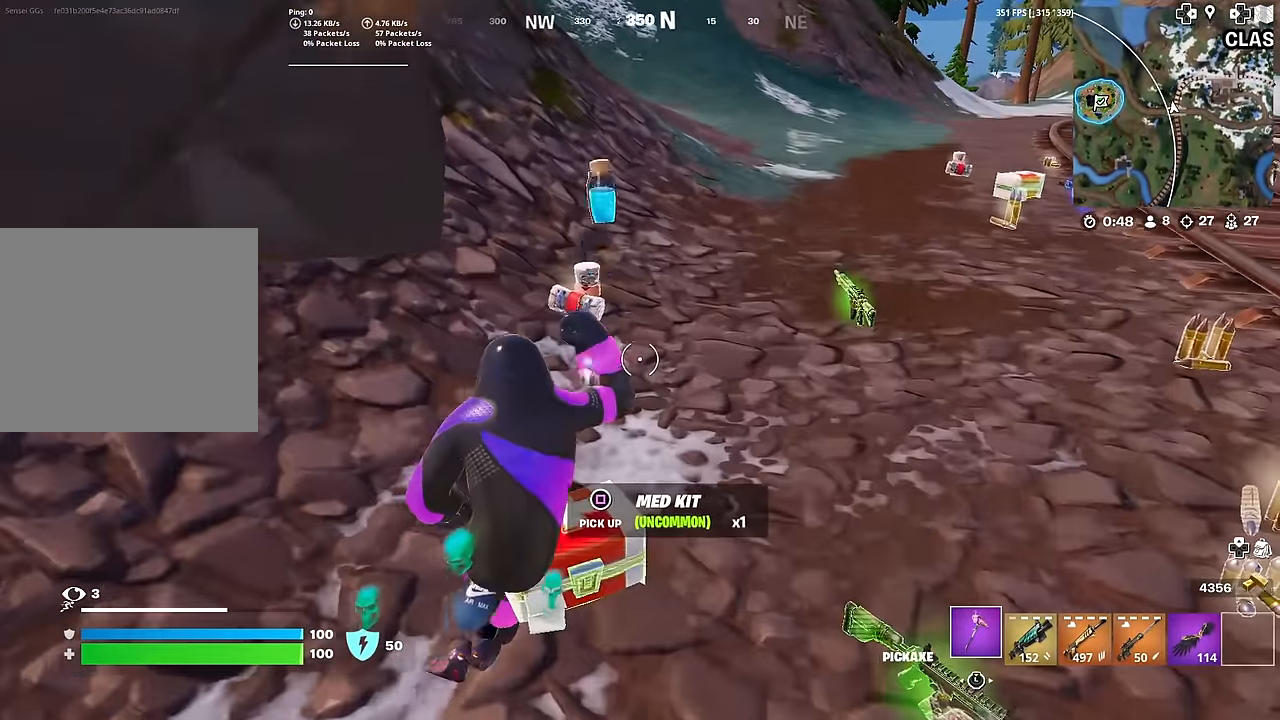
{"buttons": [], "left_stick": "up", "right_stick": "center", "events": [[101, "right_stick", "right"], [217, "left_stick", "up-right"], [351, "right_stick", "center"], [384, "left_stick", "up"]]}
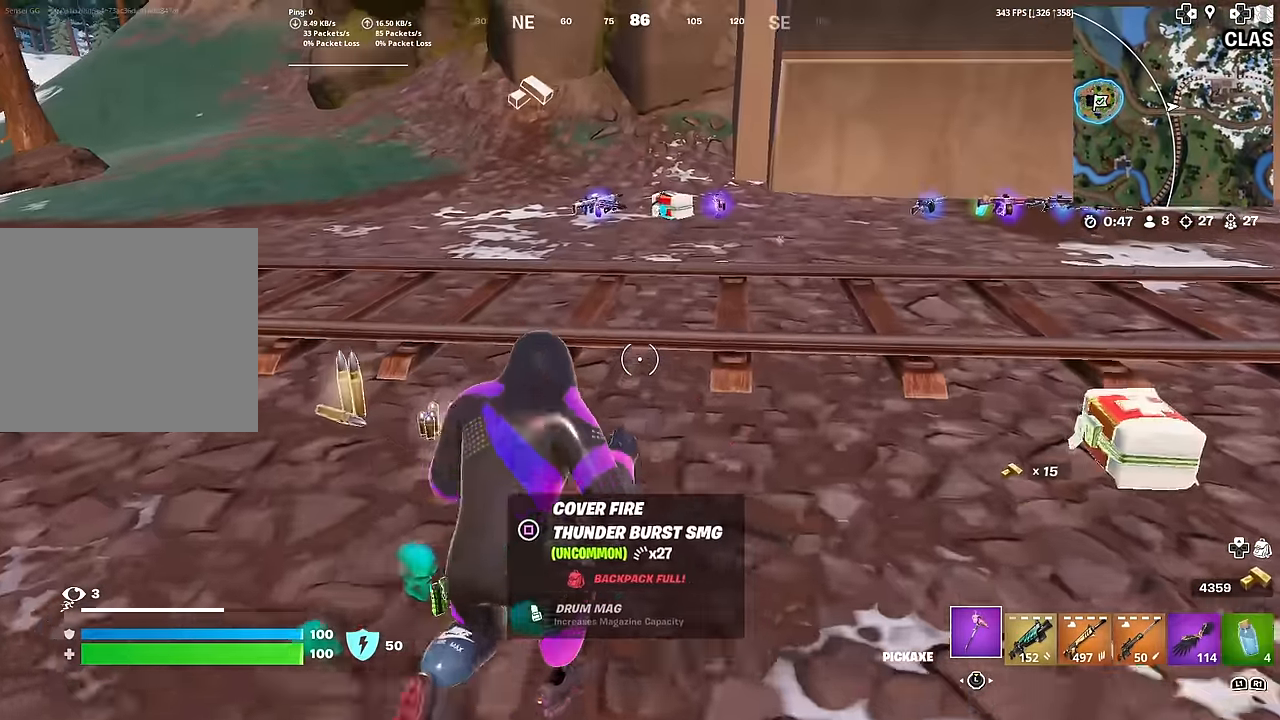
{"buttons": [], "left_stick": "up", "right_stick": "center", "events": [[150, "right_stick", "left"], [217, "right_stick", "center"]]}
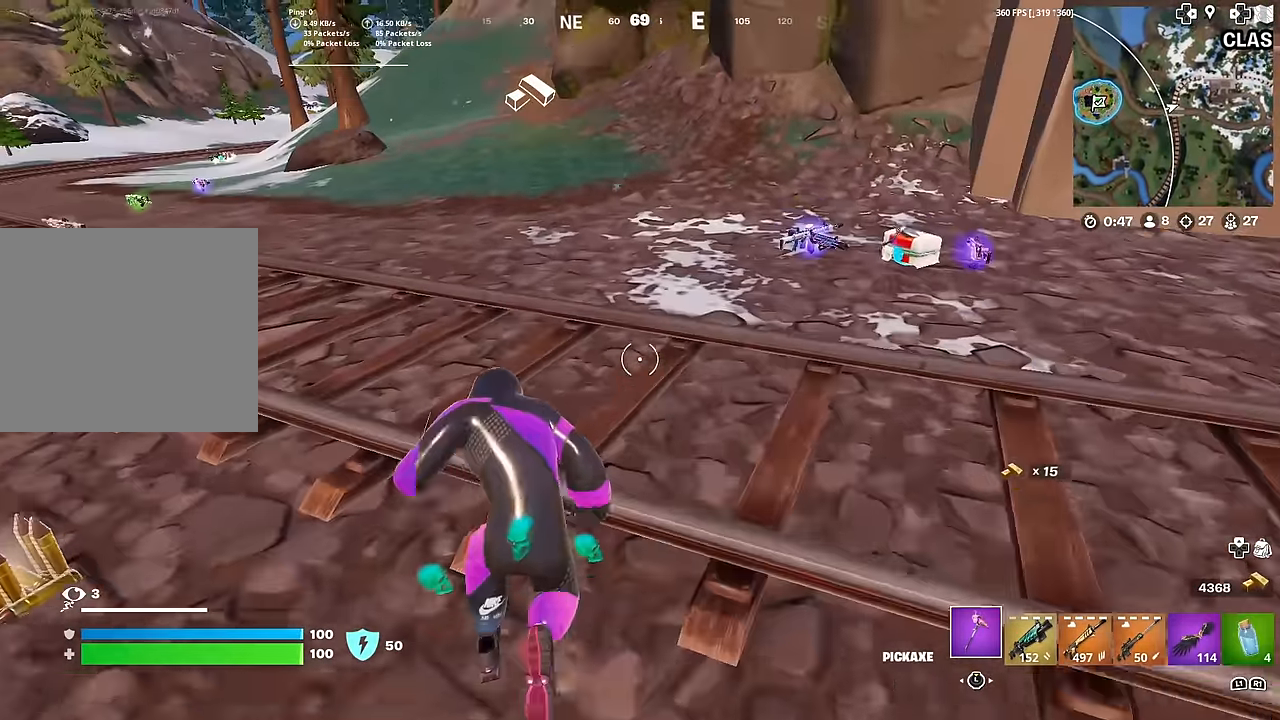
{"buttons": ["SQUARE"], "left_stick": "up", "right_stick": "center", "events": [[51, "right_stick", "right"], [134, "right_stick", "center"], [434, "SQUARE", "down"]]}
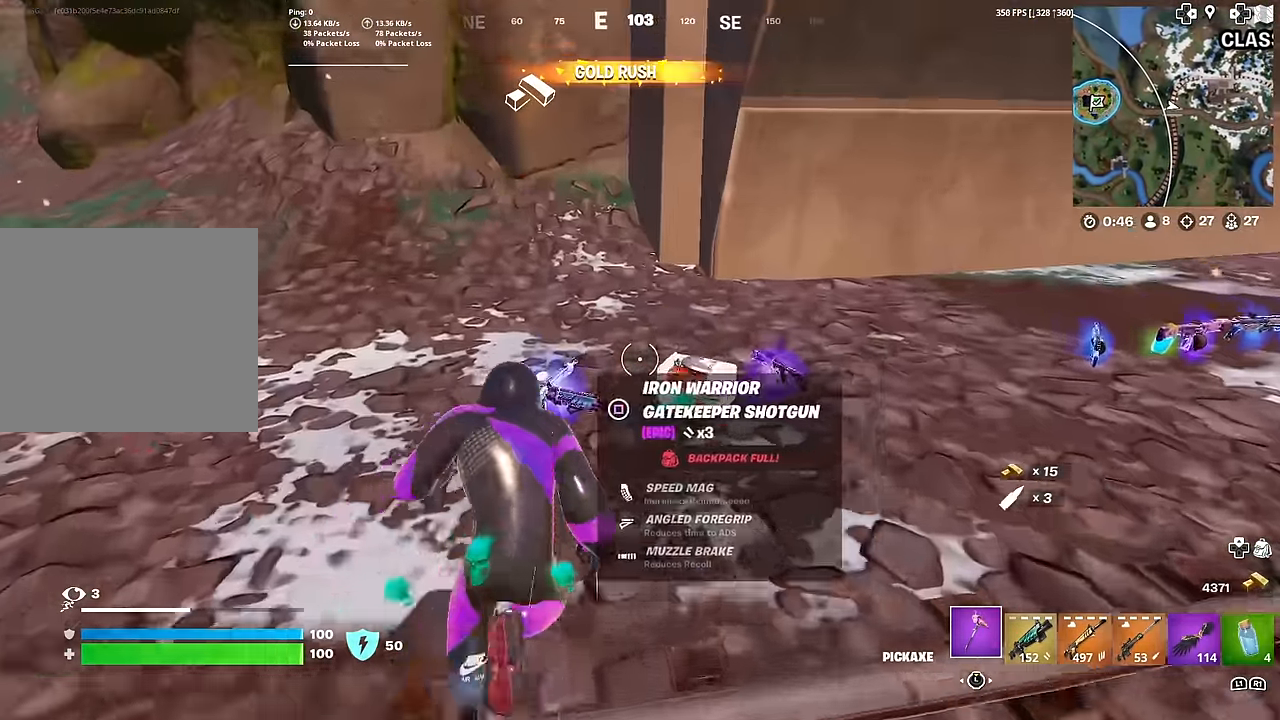
{"buttons": [], "left_stick": "up", "right_stick": "center", "events": [[50, "SQUARE", "up"], [117, "right_stick", "down-right"], [133, "SQUARE", "down"], [167, "right_stick", "center"], [200, "SQUARE", "up"], [300, "SQUARE", "down"], [334, "right_stick", "up-right"], [367, "SQUARE", "up"], [434, "right_stick", "center"]]}
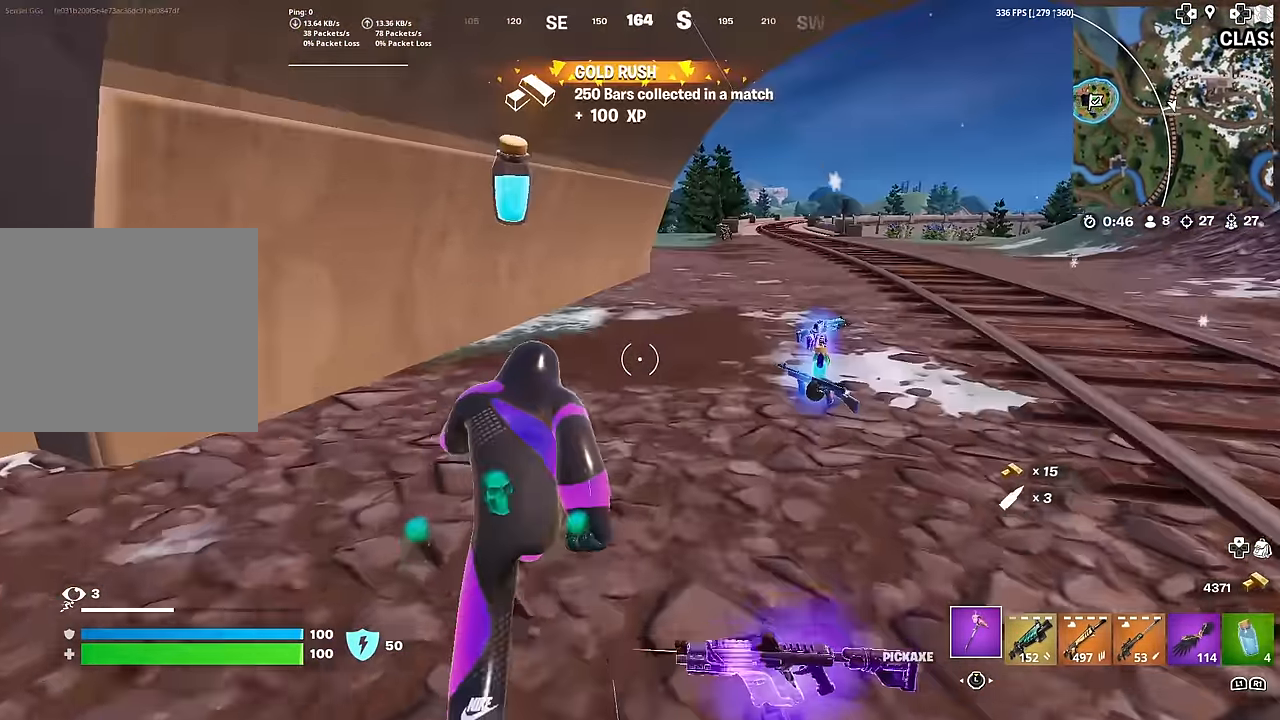
{"buttons": [], "left_stick": "up", "right_stick": "center", "events": []}
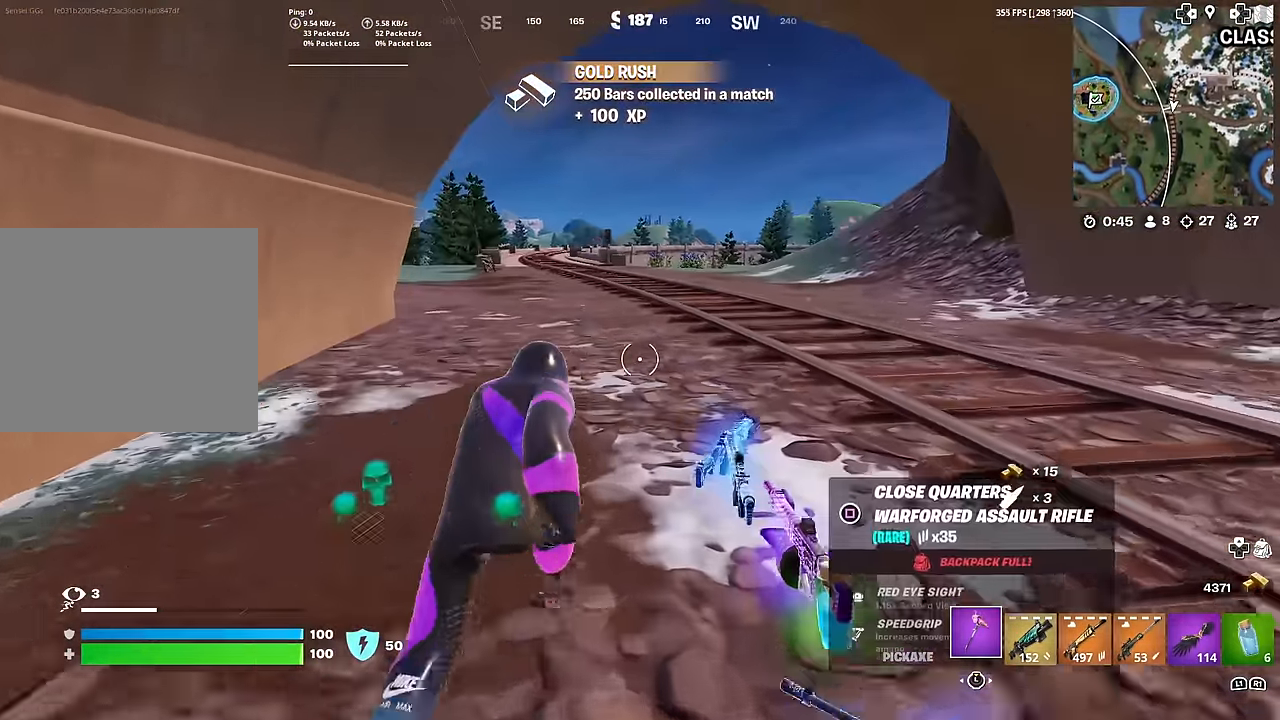
{"buttons": [], "left_stick": "up", "right_stick": "center", "events": [[50, "R1", "down"], [150, "R1", "up"], [217, "R1", "down"], [334, "R1", "up"], [384, "R1", "down"], [500, "R1", "up"]]}
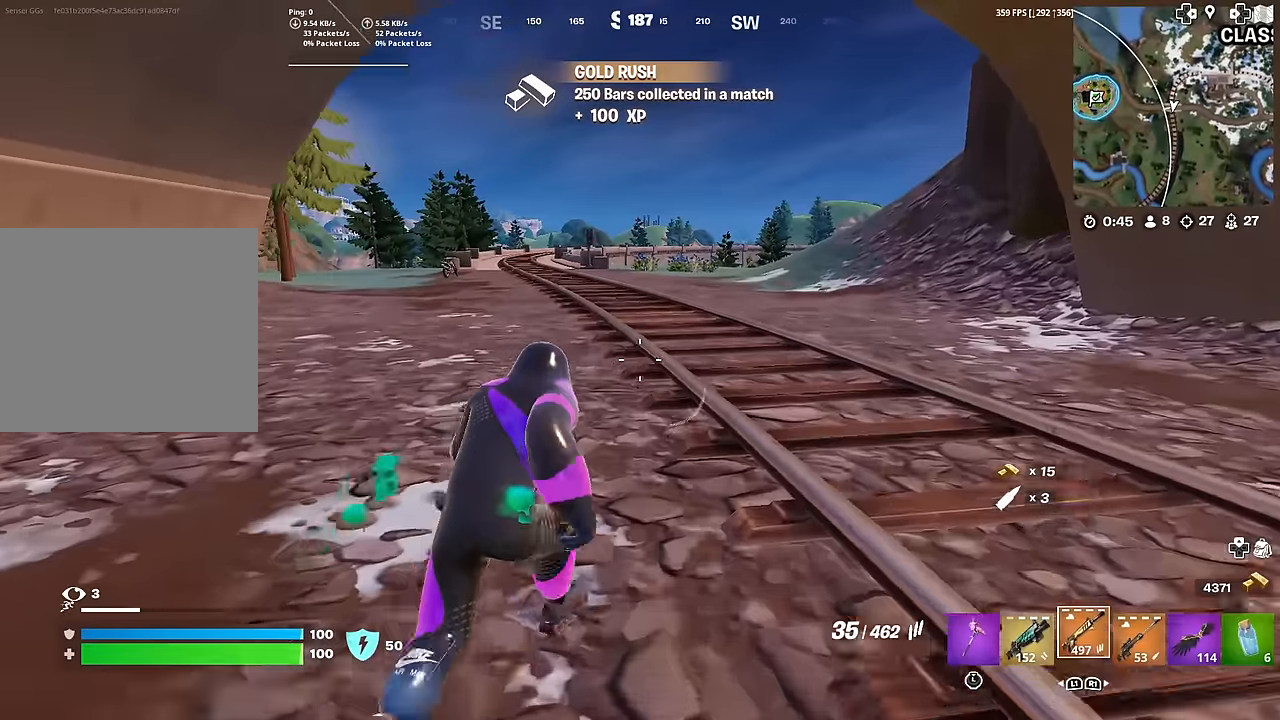
{"buttons": [], "left_stick": "up", "right_stick": "center", "events": [[51, "R1", "down"], [167, "R1", "up"], [301, "R1", "down"], [401, "R1", "up"]]}
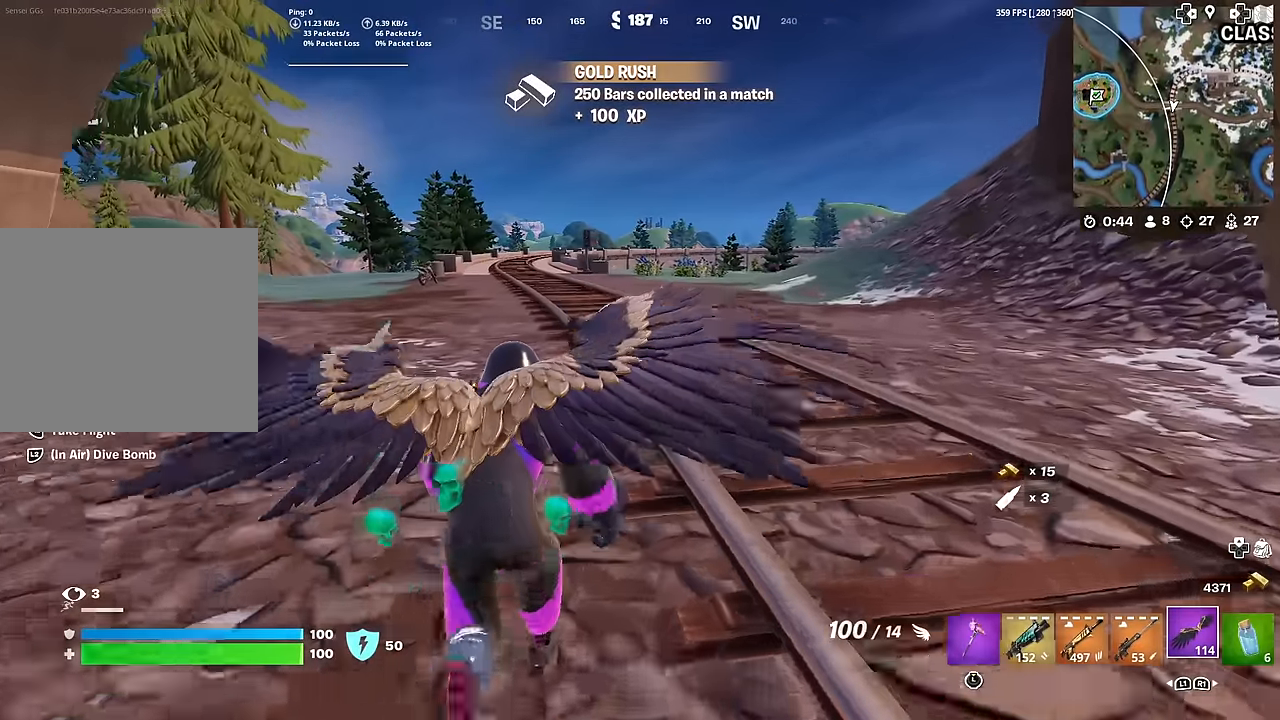
{"buttons": ["CROSS"], "left_stick": "up", "right_stick": "center", "events": [[217, "L1", "down"], [384, "L1", "up"], [434, "CROSS", "down"]]}
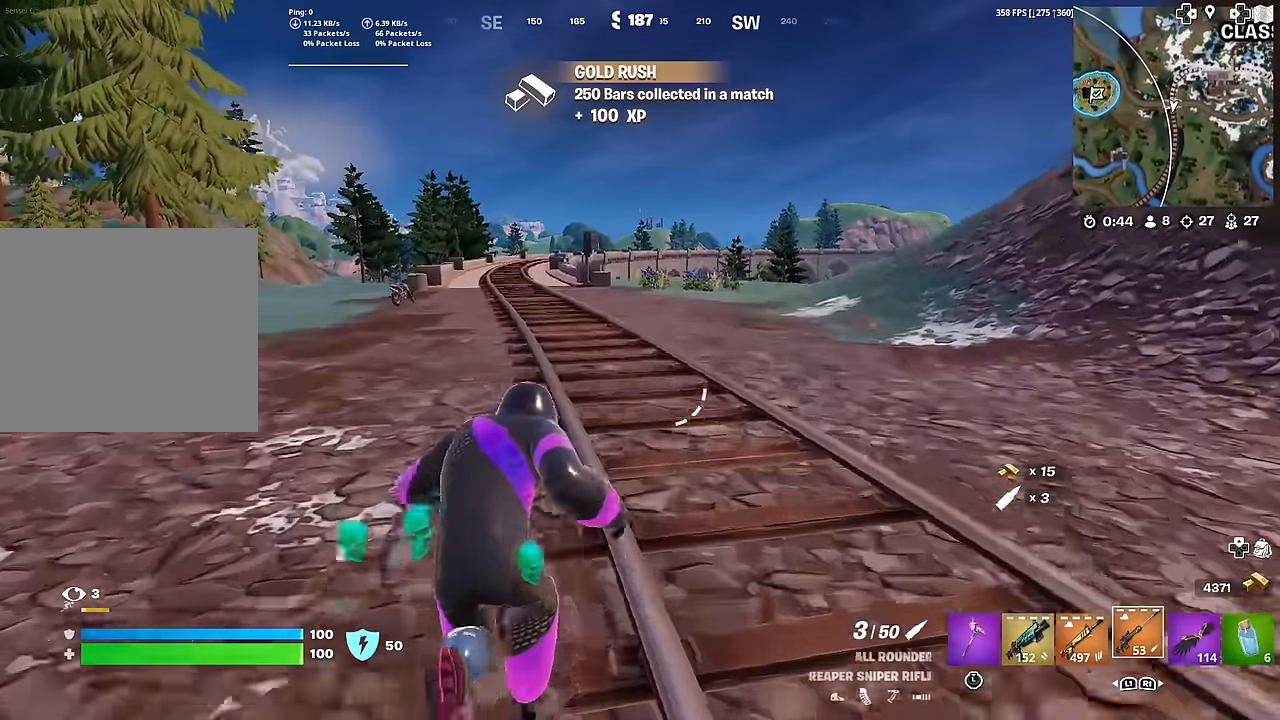
{"buttons": ["R1"], "left_stick": "up", "right_stick": "center", "events": [[34, "CROSS", "up"], [84, "SQUARE", "down"], [167, "SQUARE", "up"], [251, "SQUARE", "down"], [351, "SQUARE", "up"], [434, "R1", "down"]]}
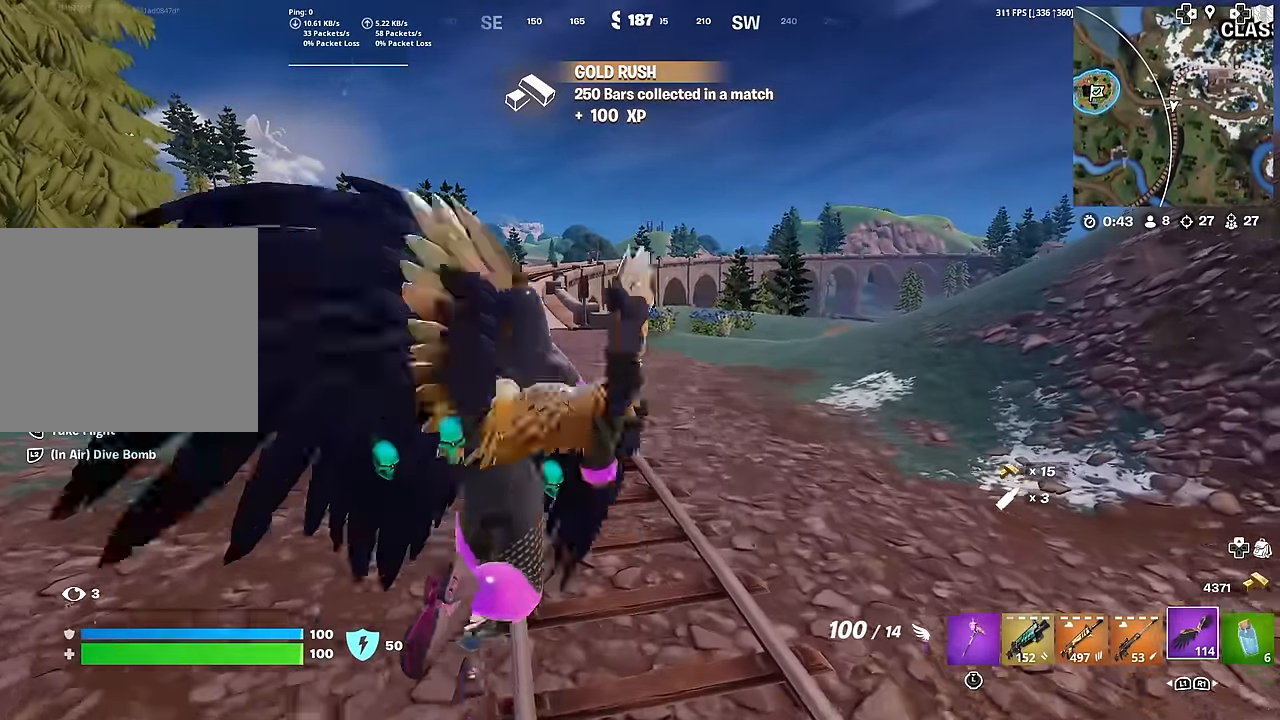
{"buttons": ["R2"], "left_stick": "up", "right_stick": "center", "events": [[33, "R1", "up"], [167, "R2", "down"]]}
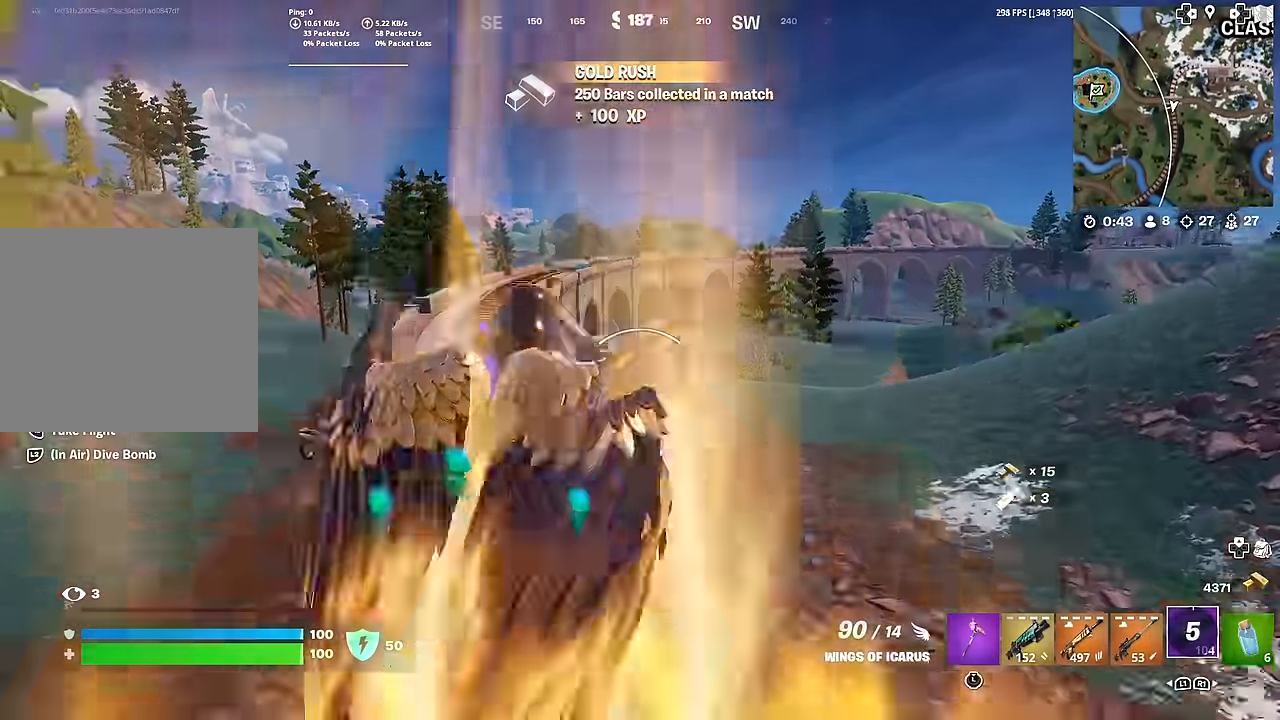
{"buttons": ["R2"], "left_stick": "up", "right_stick": "center", "events": [[167, "right_stick", "down"], [267, "right_stick", "center"]]}
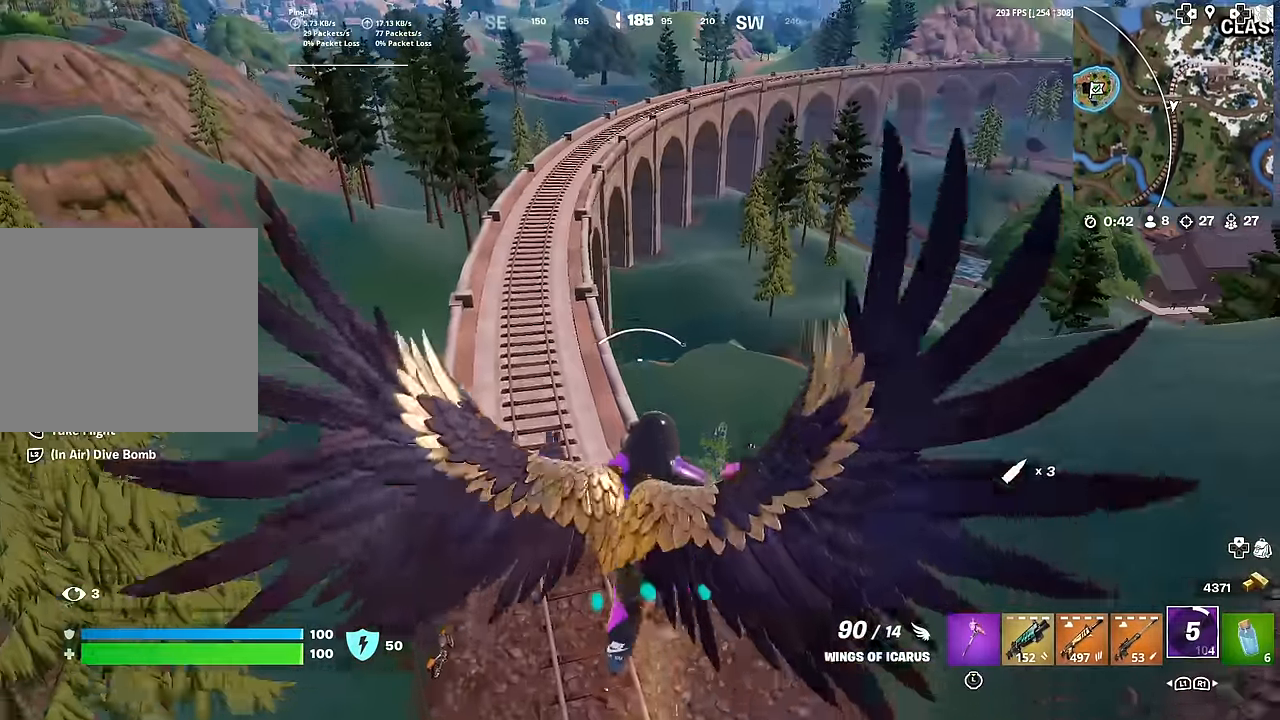
{"buttons": [], "left_stick": "up", "right_stick": "center", "events": [[133, "R2", "up"]]}
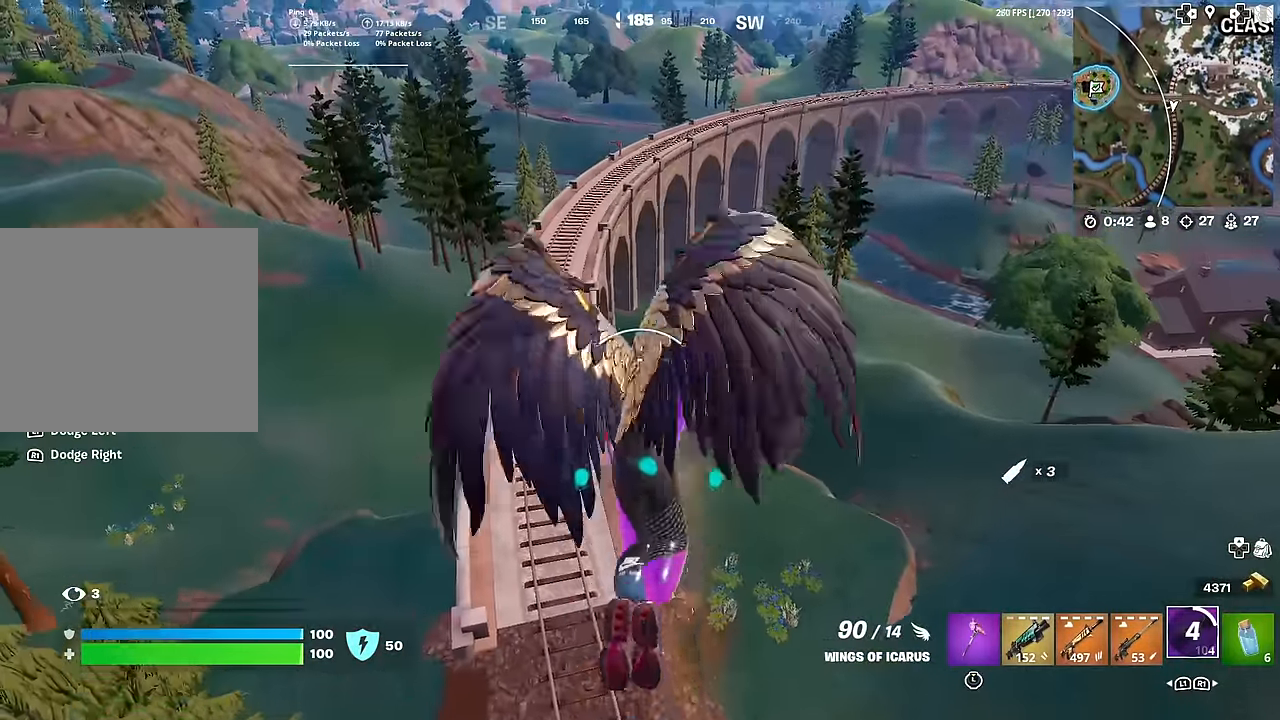
{"buttons": [], "left_stick": "up", "right_stick": "center", "events": []}
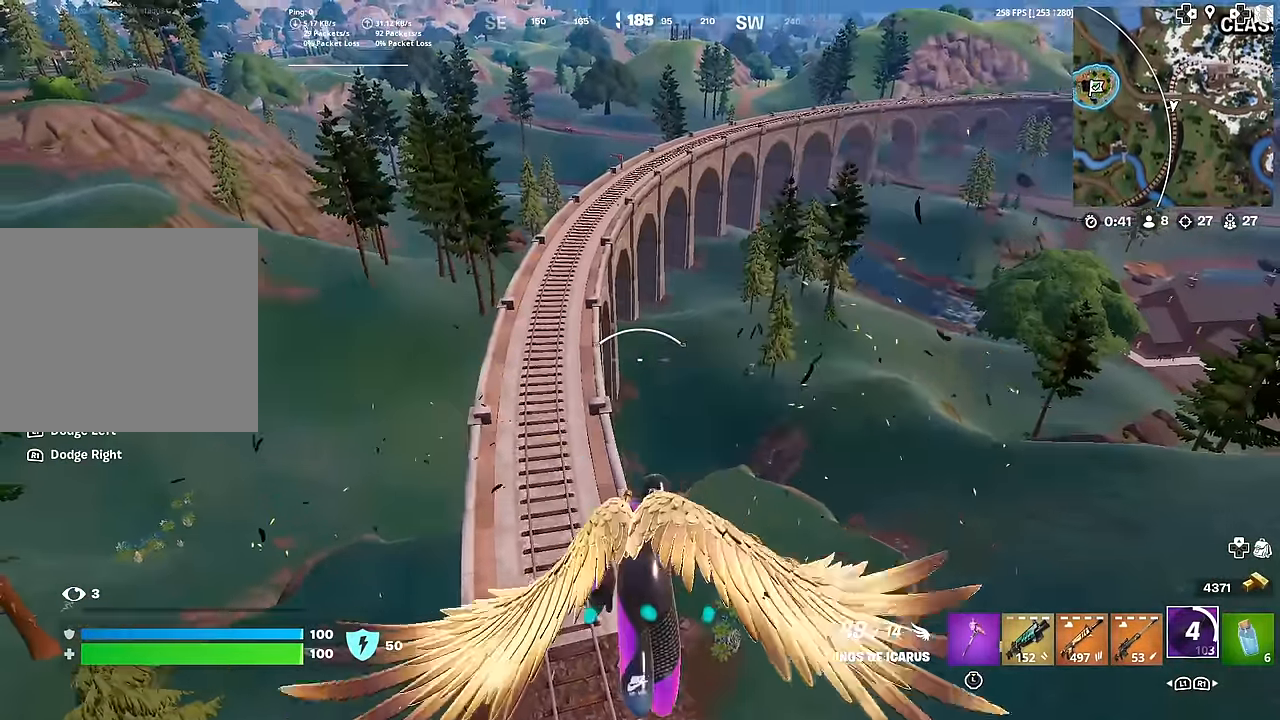
{"buttons": ["R2"], "left_stick": "up", "right_stick": "center", "events": [[33, "R2", "down"], [317, "right_stick", "up"], [367, "right_stick", "center"]]}
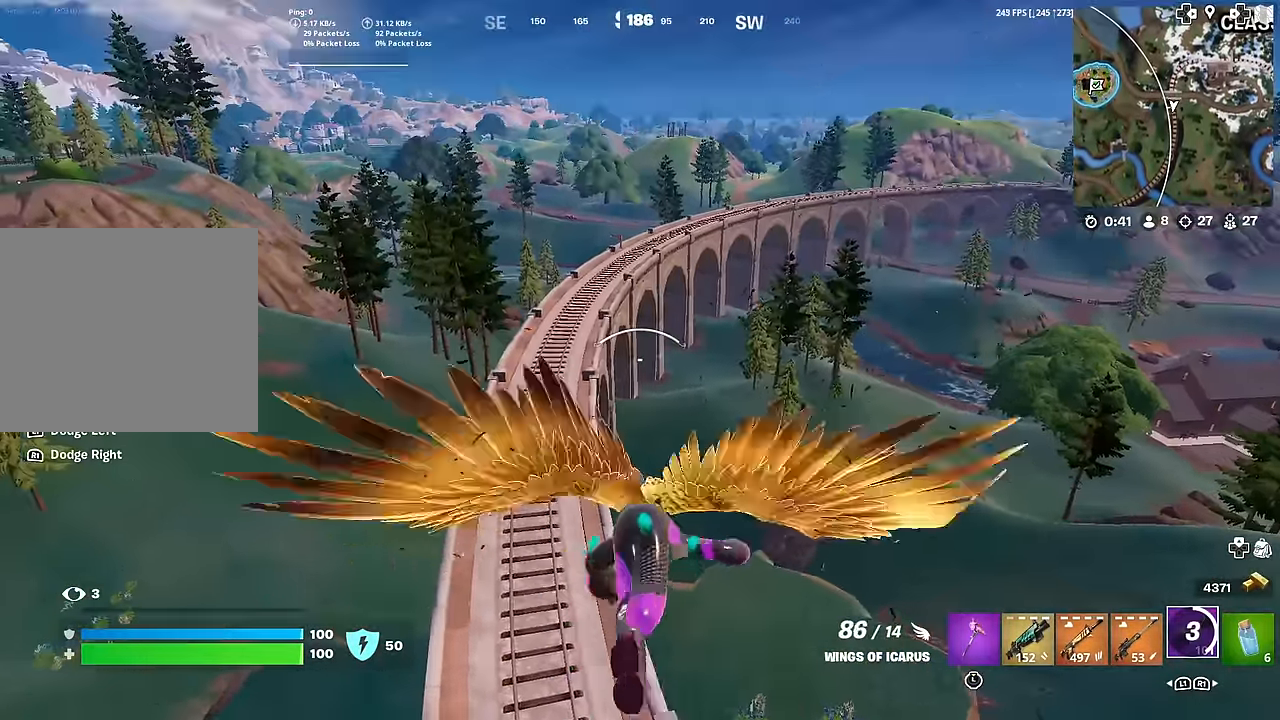
{"buttons": ["R2"], "left_stick": "up", "right_stick": "center", "events": []}
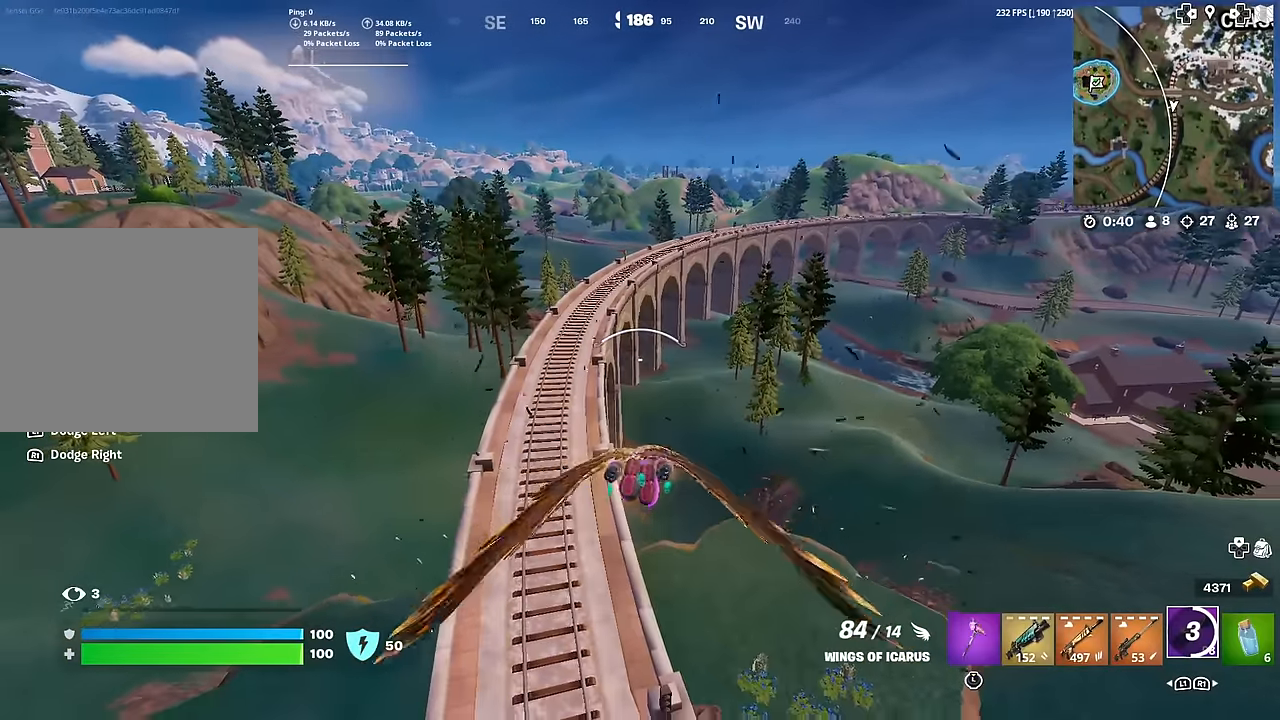
{"buttons": ["R2"], "left_stick": "up", "right_stick": "center", "events": []}
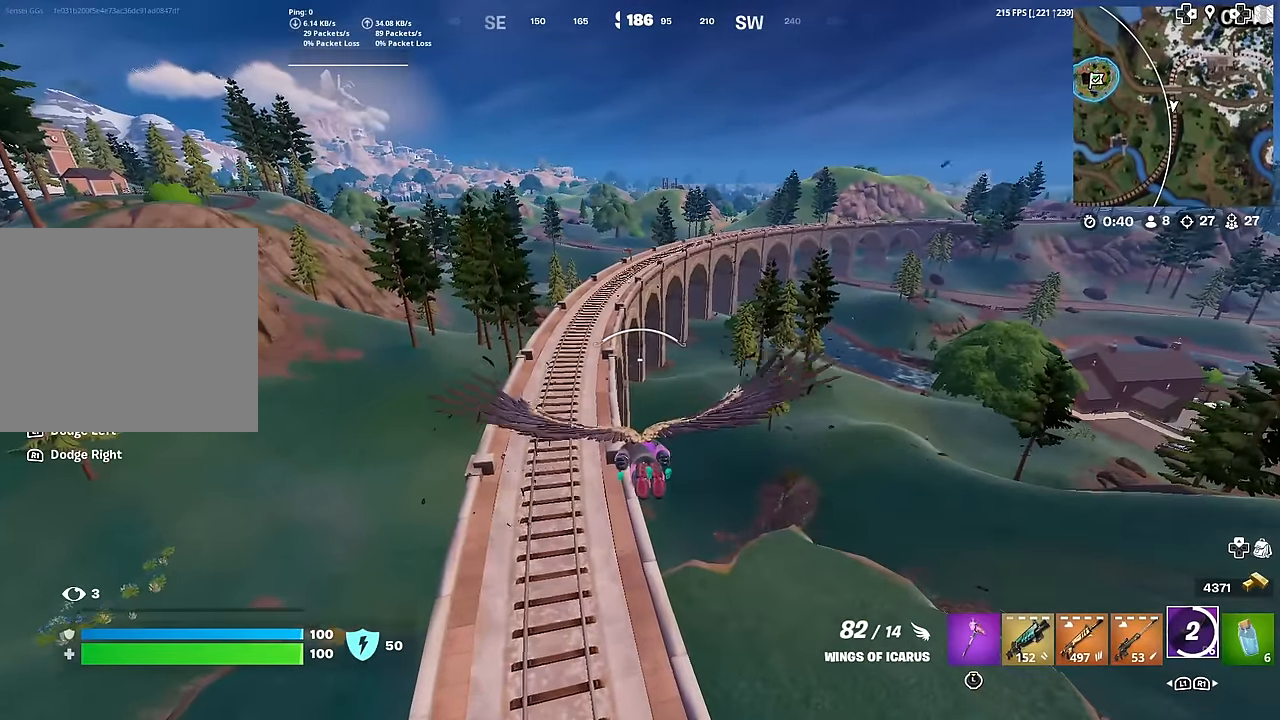
{"buttons": ["R2"], "left_stick": "up", "right_stick": "center", "events": [[183, "right_stick", "up"], [267, "right_stick", "center"], [300, "R2", "up"], [384, "R2", "down"]]}
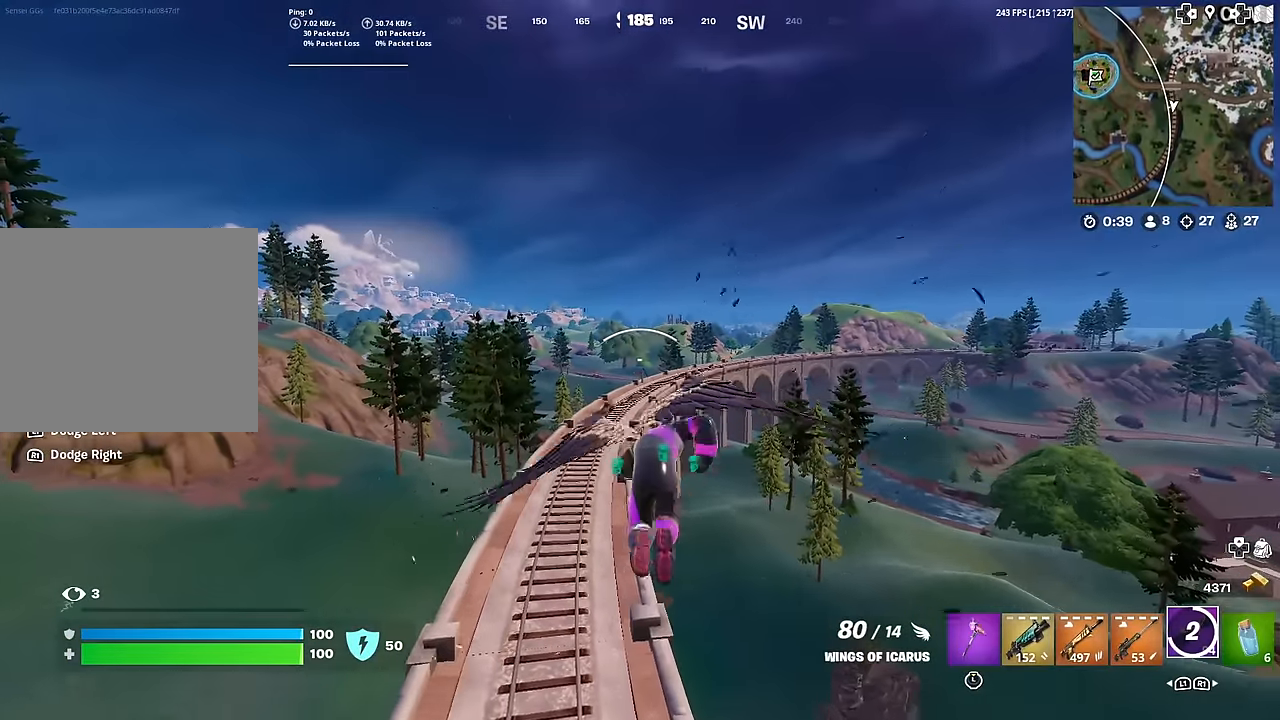
{"buttons": ["R2"], "left_stick": "up", "right_stick": "center", "events": []}
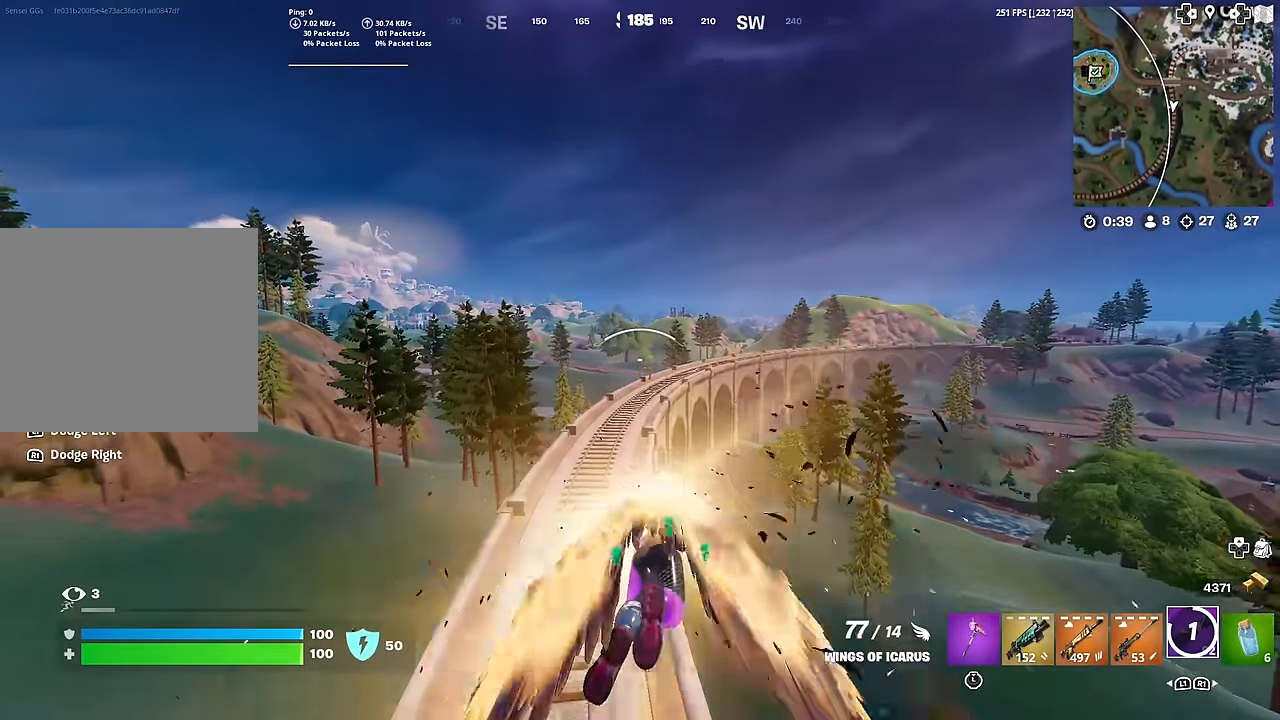
{"buttons": ["R2"], "left_stick": "up", "right_stick": "center", "events": []}